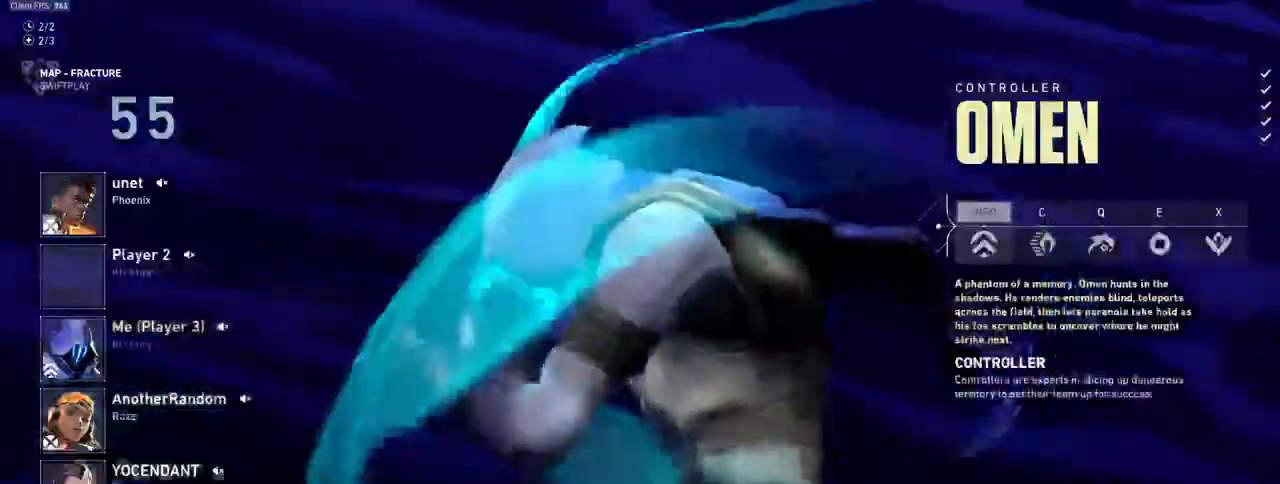
Gameplay with keyboard and mouse; each line is a JSON object with the keys and mouse buttons held at the frame after it. "events" lists presses ("down") and releases ("up") of "a", "ctrl", "d", "e", "f", "q", "r", "s", "shift", "space", "tab", "w", "mouse_left", "mouse_wheel", "mouse_right", "mouse_mb4" and "mouse_mb5" between this image and that frame as [ms after this image, input, new state], when the widget could be followed in between. "mouse_left", "mouse_wheel", "mouse_right", "mouse_mb4", "mouse_mb5" = the "left", "wheel", "right", "mb4", "mb5" buttons of the "mouse" list. No other keys are recorded. "wheel" means that the mouse wheel is clicked or scrolled. Mouse movement is not recorded. Not read: other_keys.
{"keys": [], "mouse": [], "events": []}
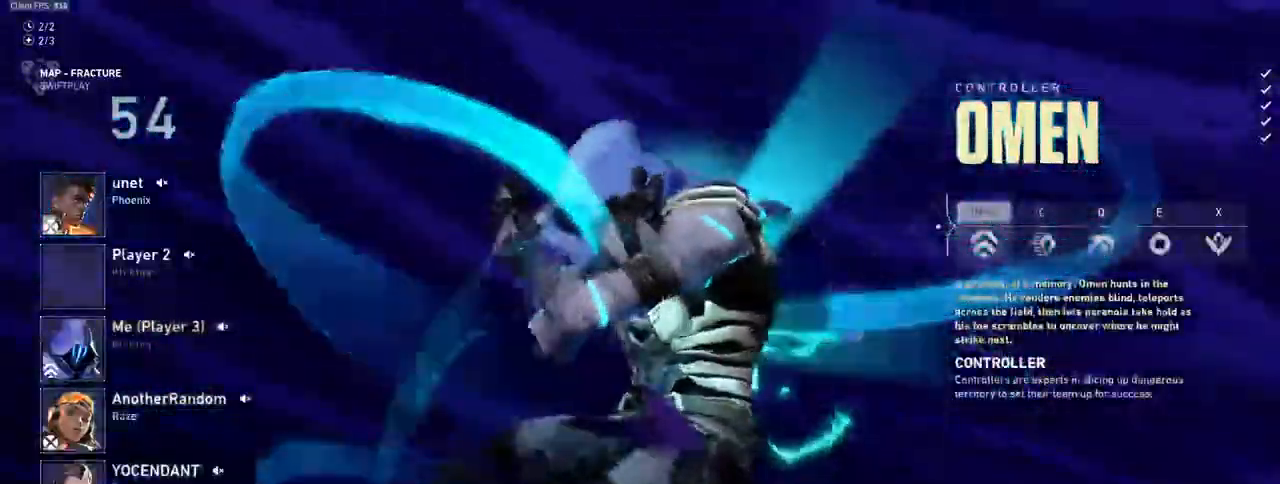
{"keys": [], "mouse": [], "events": []}
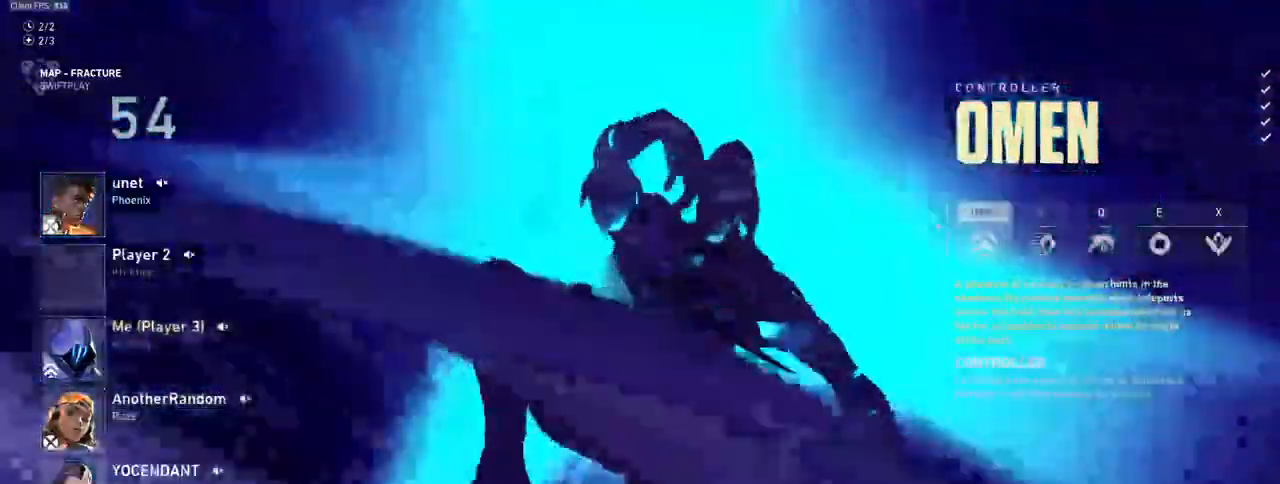
{"keys": [], "mouse": [], "events": []}
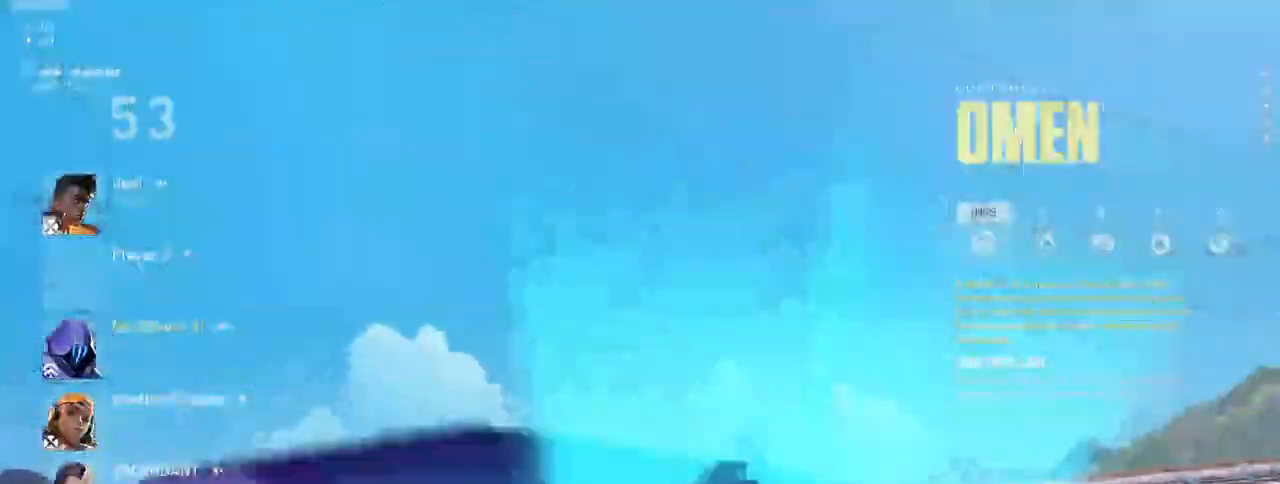
{"keys": [], "mouse": [], "events": [[300, "mouse_left", "down"], [400, "mouse_left", "up"]]}
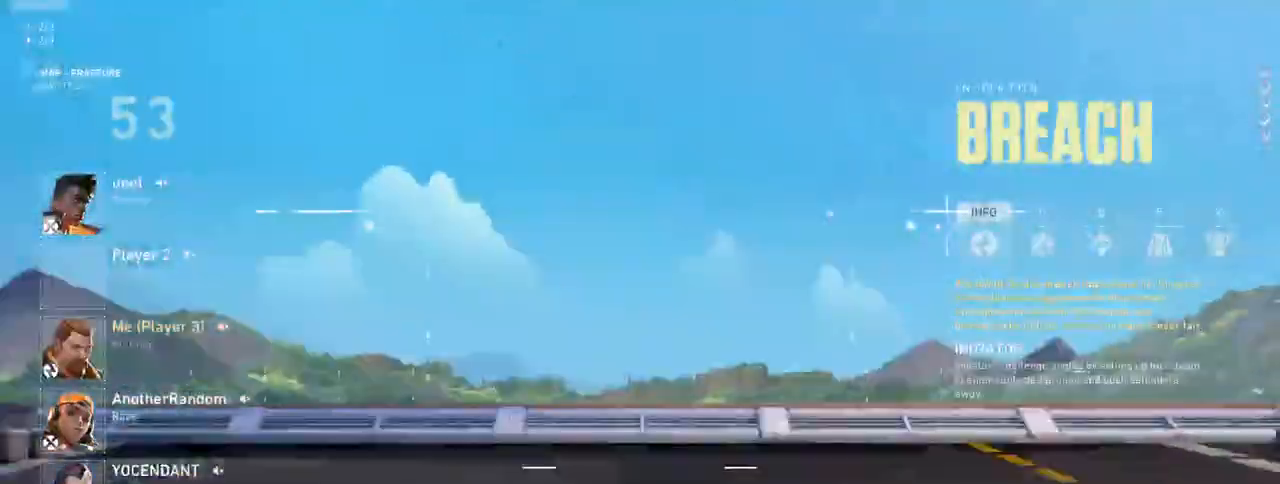
{"keys": [], "mouse": [], "events": []}
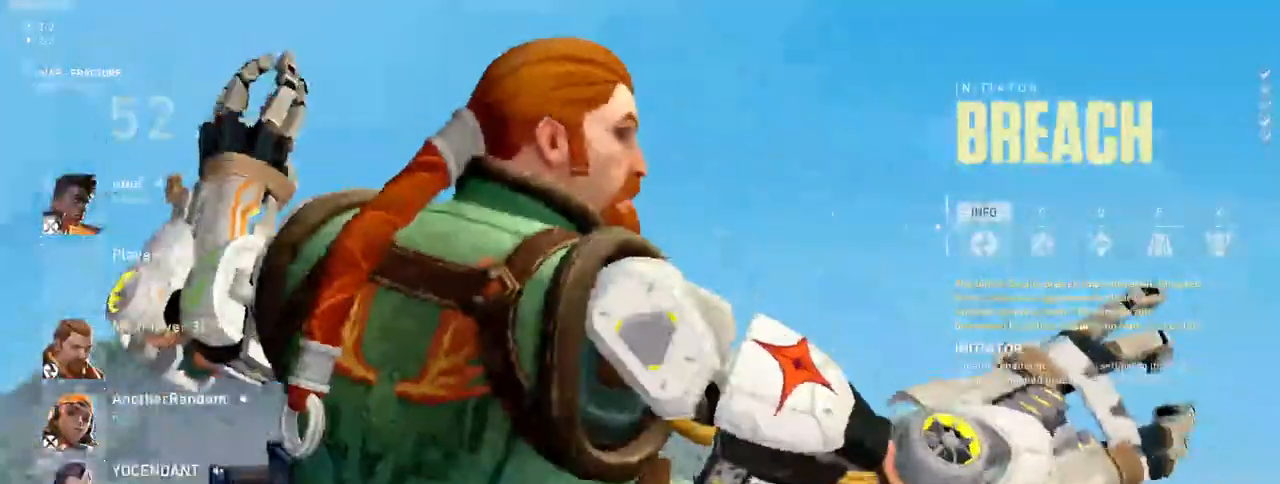
{"keys": [], "mouse": [], "events": []}
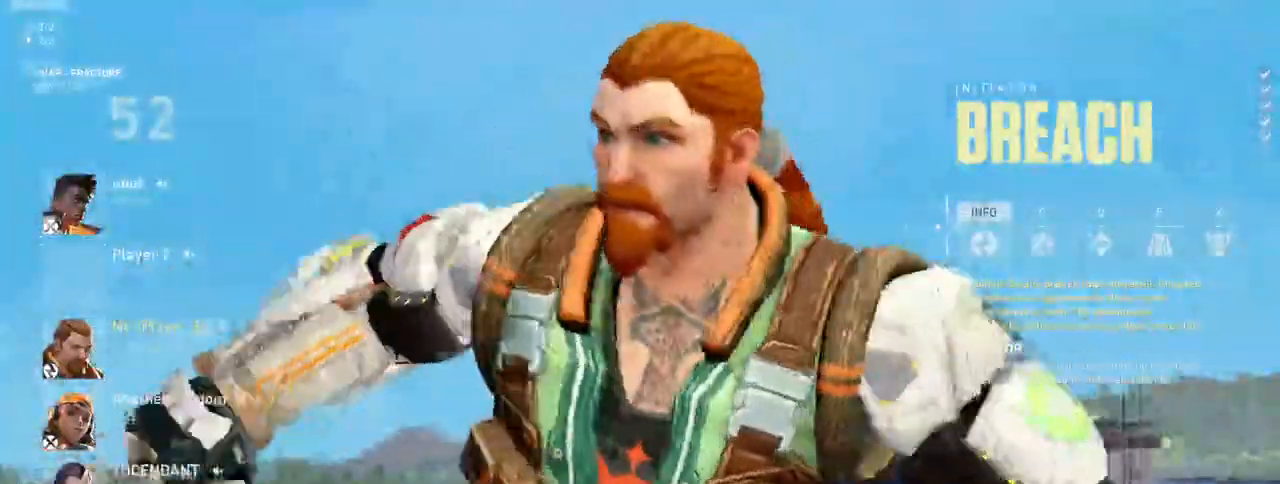
{"keys": [], "mouse": [], "events": []}
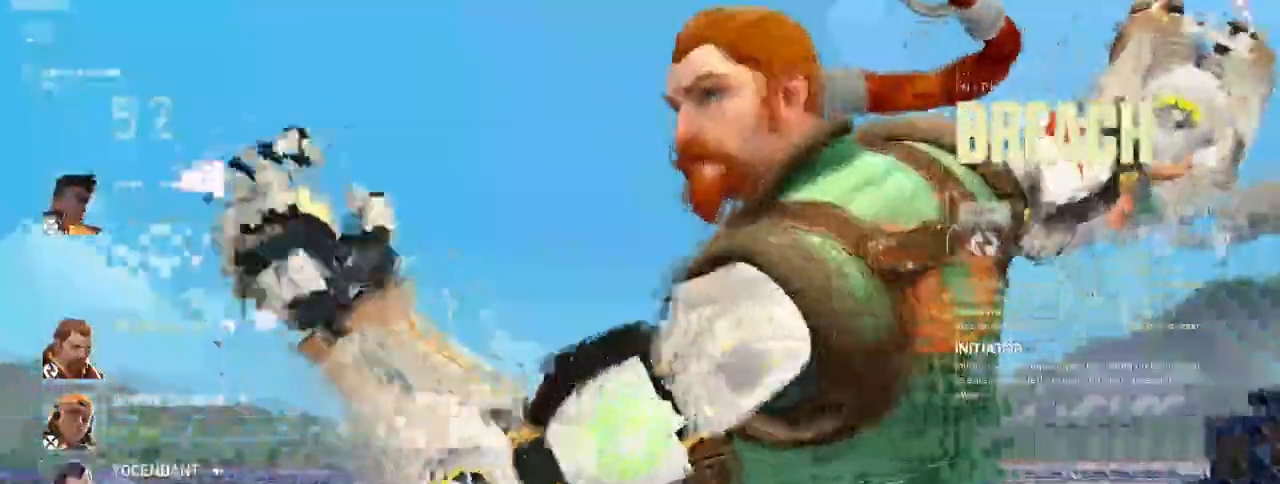
{"keys": [], "mouse": []}
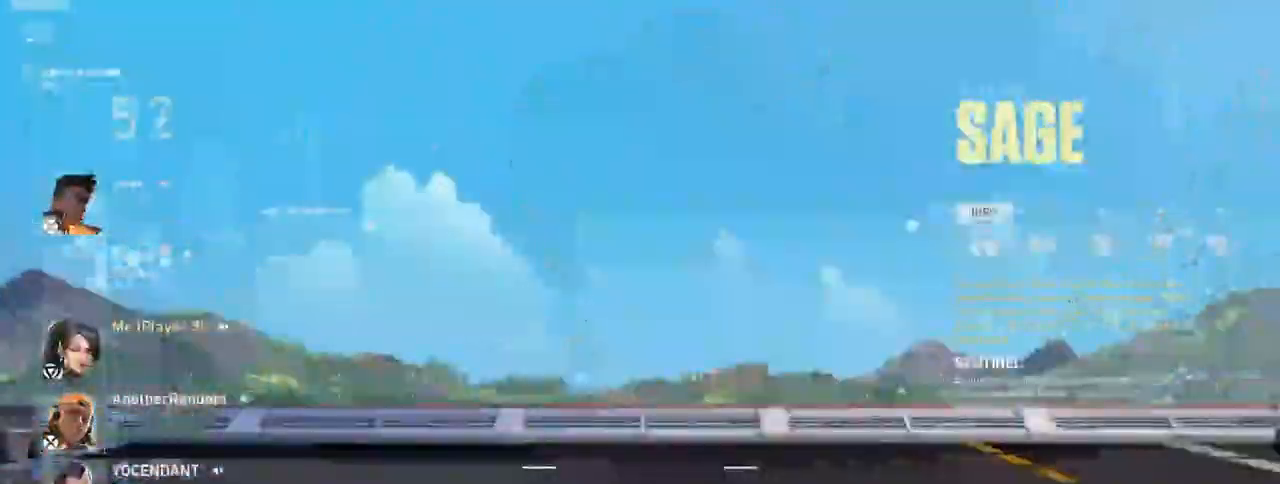
{"keys": [], "mouse": [], "events": []}
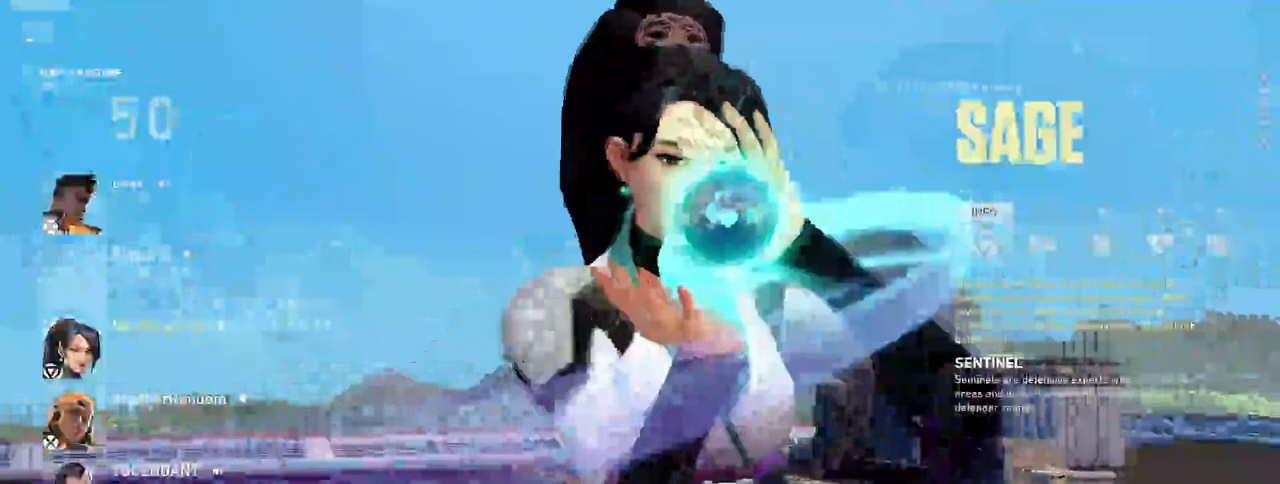
{"keys": [], "mouse": [], "events": []}